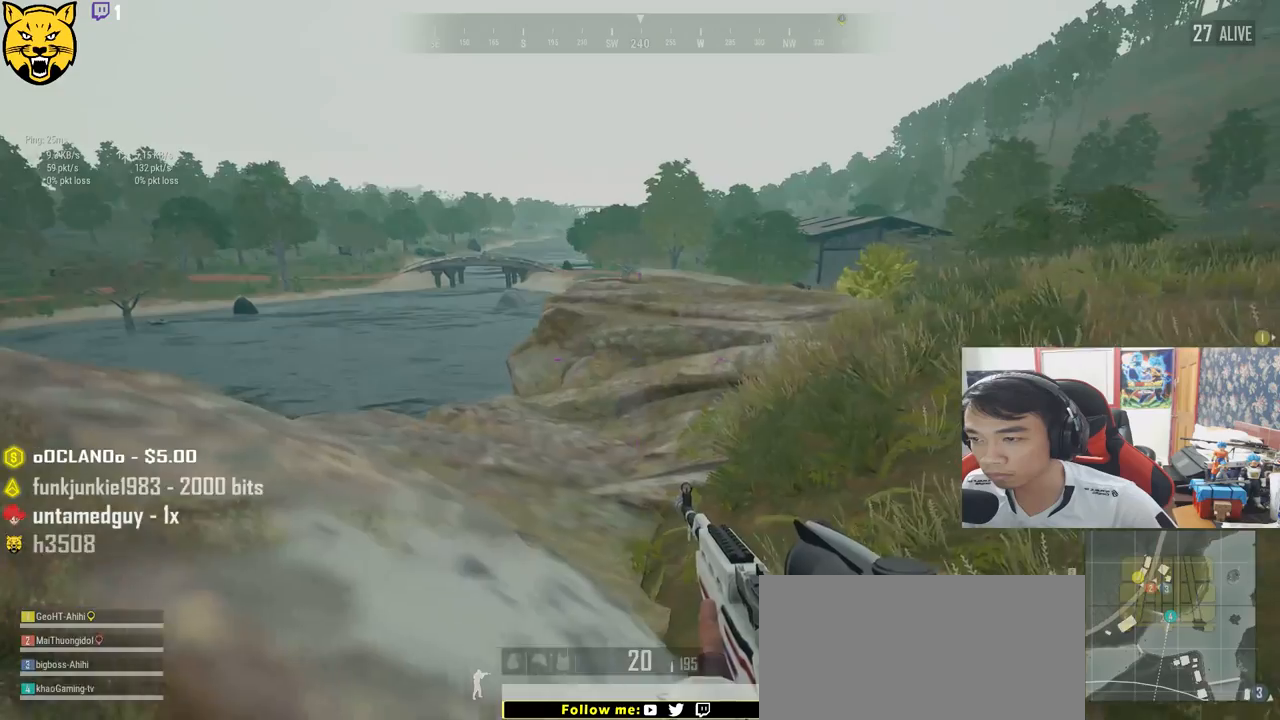
Gameplay with keyboard and mouse; each line is a JSON object with the keys and mouse buttons held at the frame after it. "events" lists presses ("down") and releases ("up") of "a", "c", "ctrl", "d", "e", "f", "q", "r", "s", "shift", "space", "tab", "v", "w", "x", "z", "mouse_left", "mouse_wheel", "mouse_right", "mouse_mb4" and "mouse_mb5" between this image and that frame as [ms after this image, input, new state], when the widget could be followed in between. "mouse_left", "mouse_wheel", "mouse_right", "mouse_mb4", "mouse_mb5" = the "left", "wheel", "right", "mb4", "mb5" buttons of the "mouse" list. No other keys are recorded. "wheel" means that the mouse wheel is clicked or scrolled. Mouse movement is not recorded.
{"keys": ["d"], "mouse": [], "events": []}
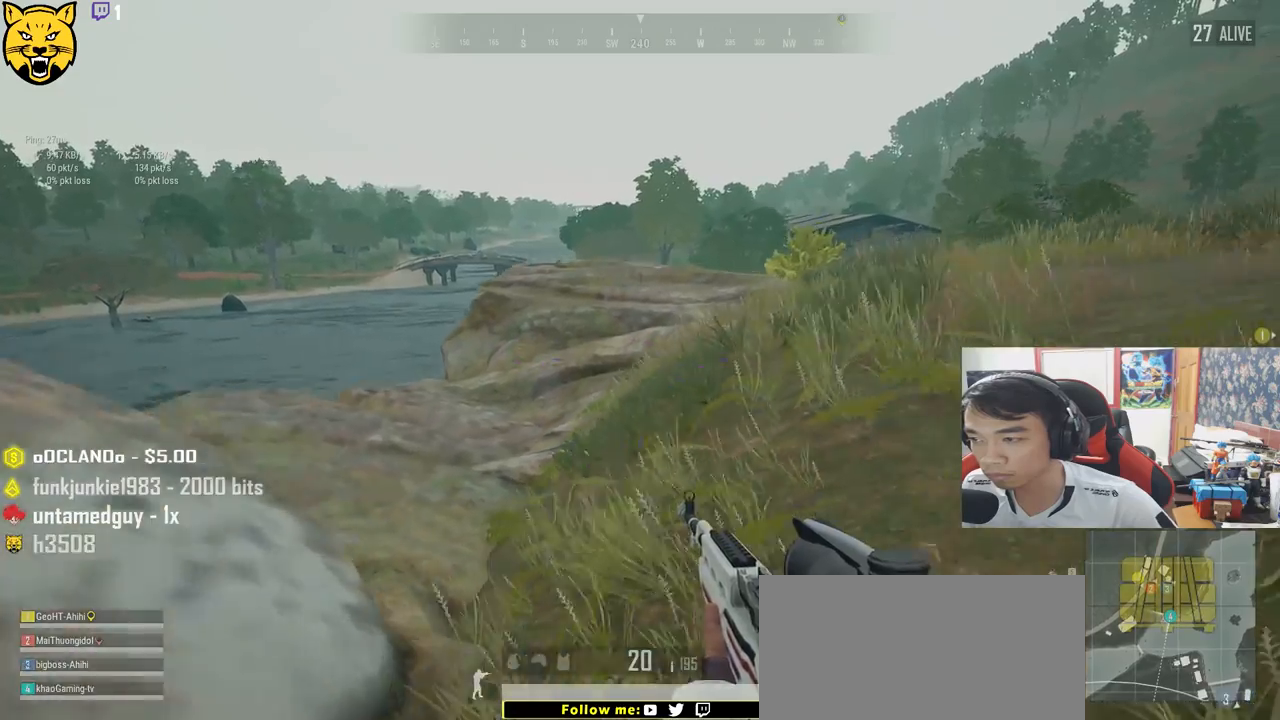
{"keys": ["d", "w"], "mouse": [], "events": [[17, "w", "down"]]}
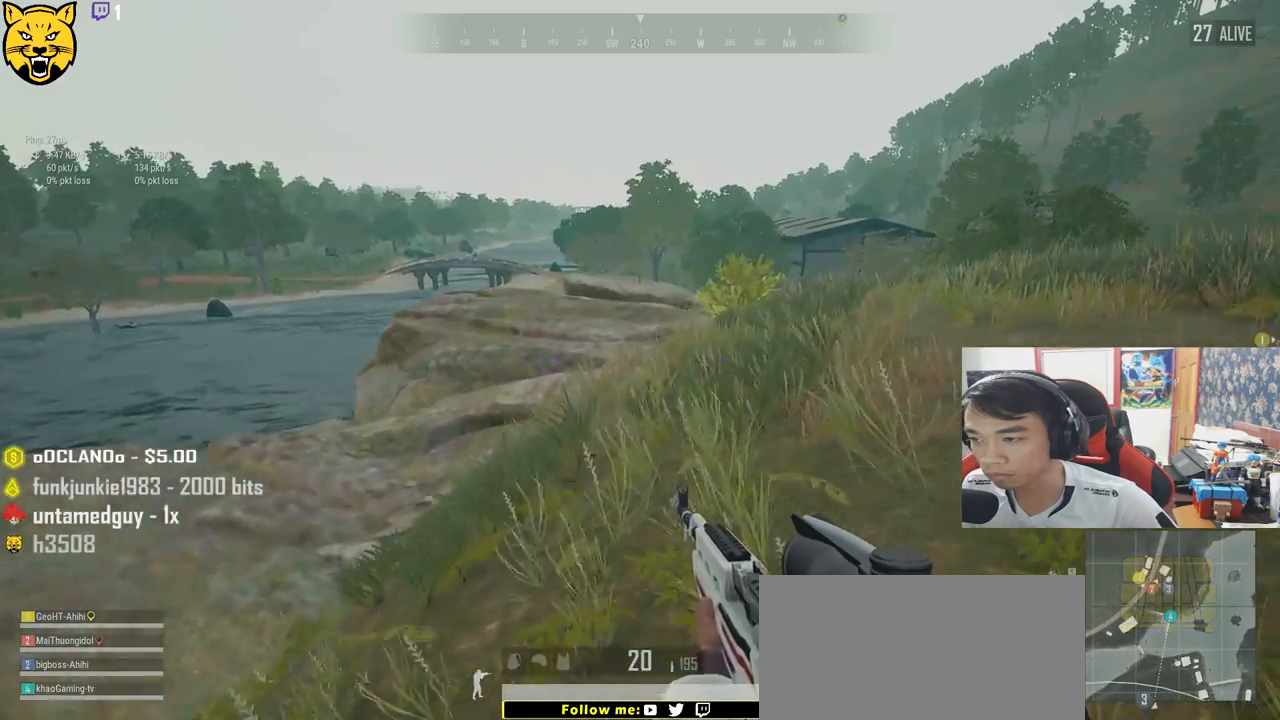
{"keys": ["d"], "mouse": [], "events": [[467, "w", "up"]]}
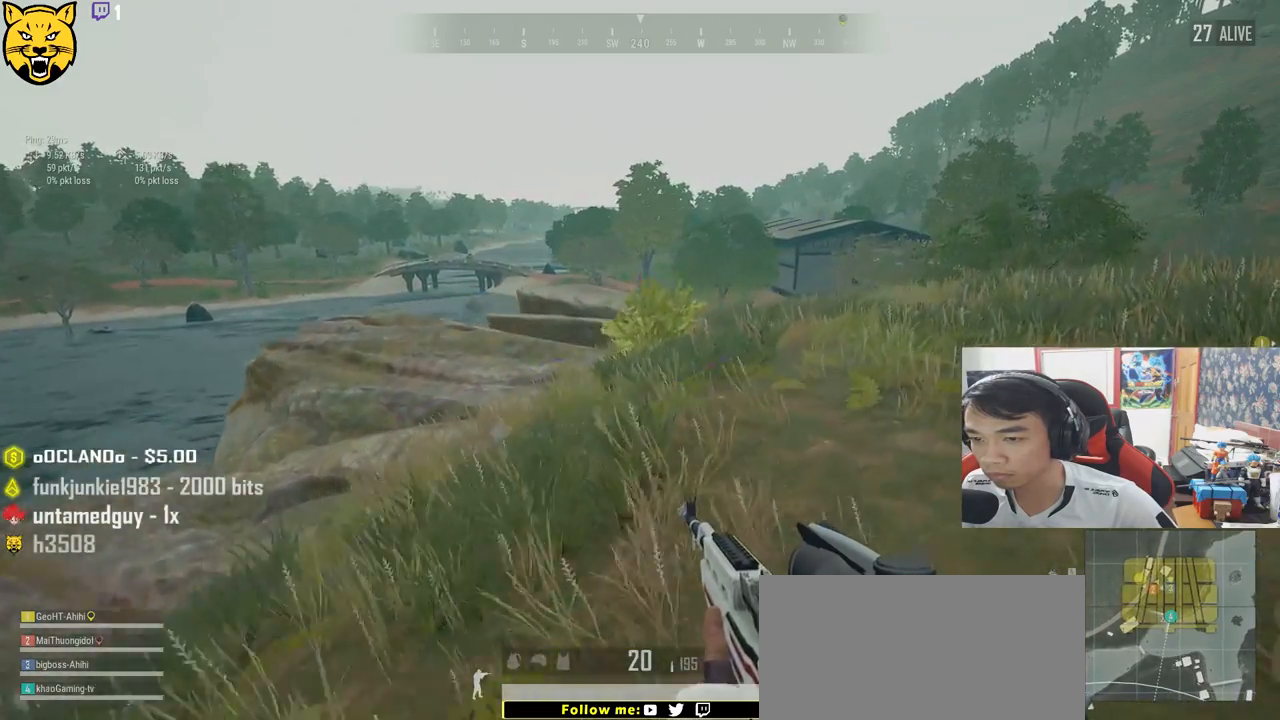
{"keys": ["d", "s"], "mouse": [], "events": [[250, "s", "down"]]}
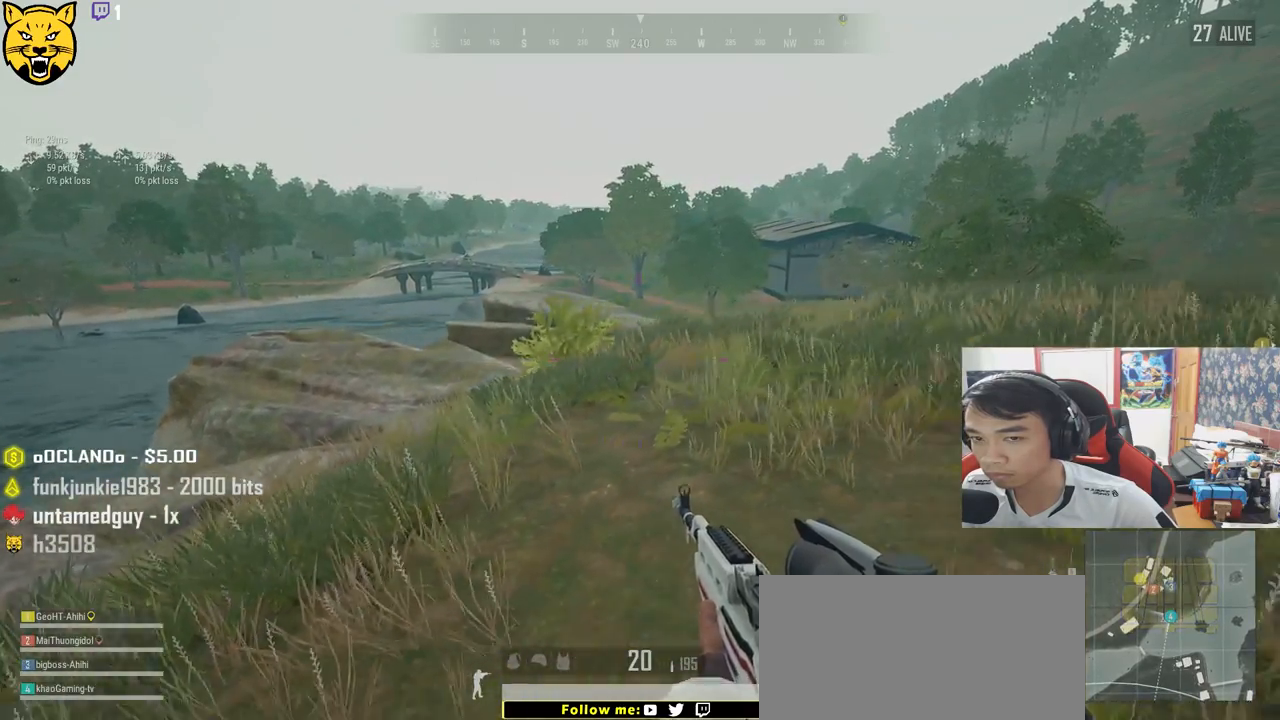
{"keys": ["a", "d", "s"], "mouse": [], "events": [[184, "a", "down"]]}
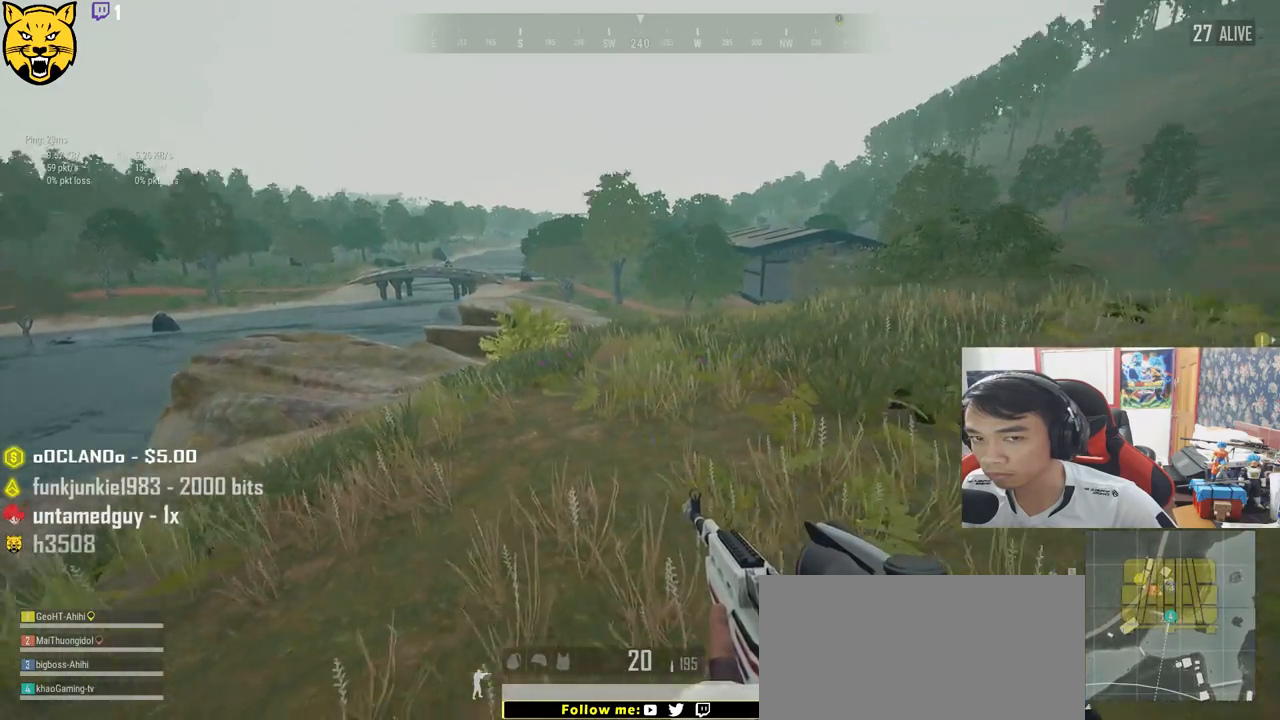
{"keys": ["a", "d", "s"], "mouse": [], "events": []}
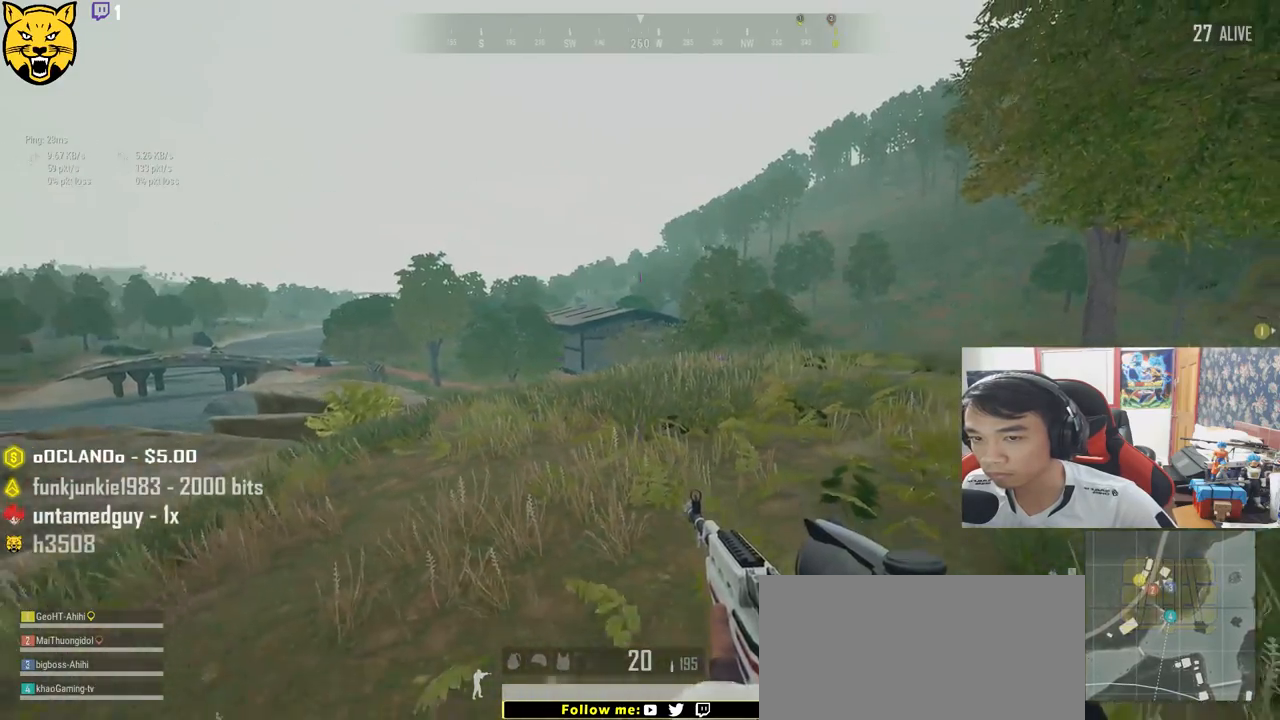
{"keys": ["a"], "mouse": [], "events": [[150, "d", "up"], [200, "s", "up"]]}
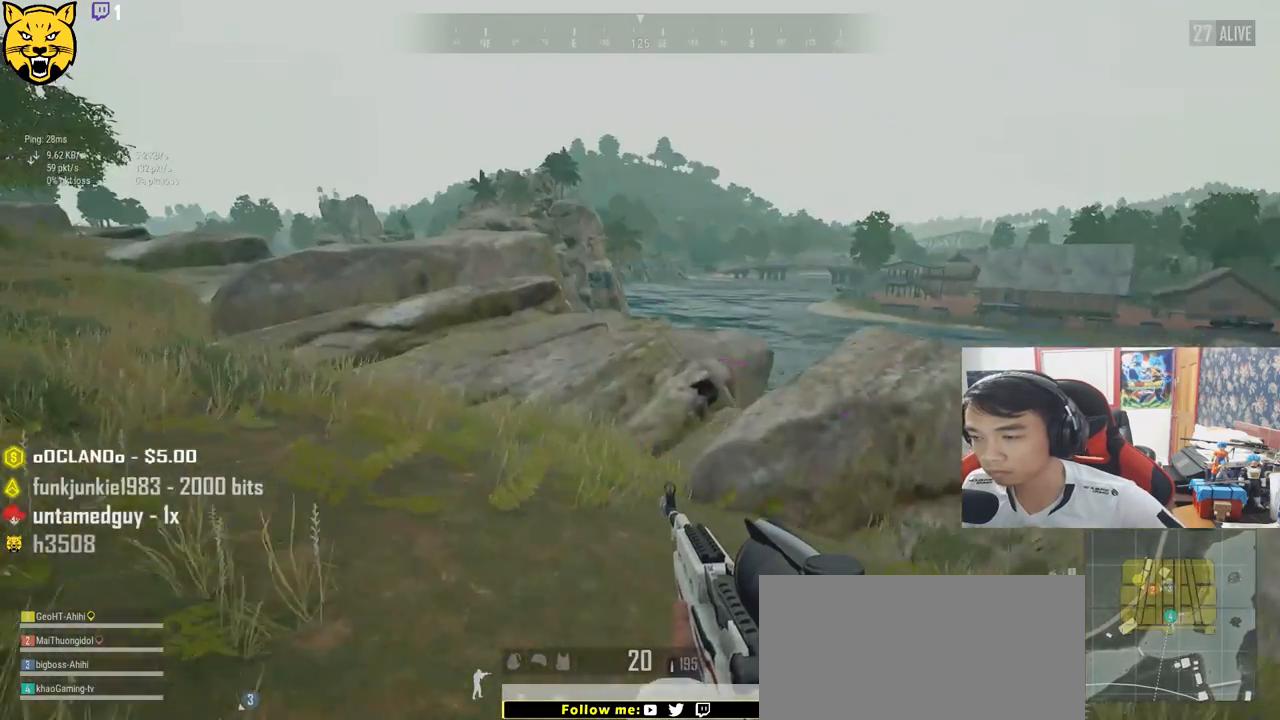
{"keys": ["shift", "w"], "mouse": [], "events": [[17, "w", "down"], [117, "a", "up"], [417, "shift", "down"]]}
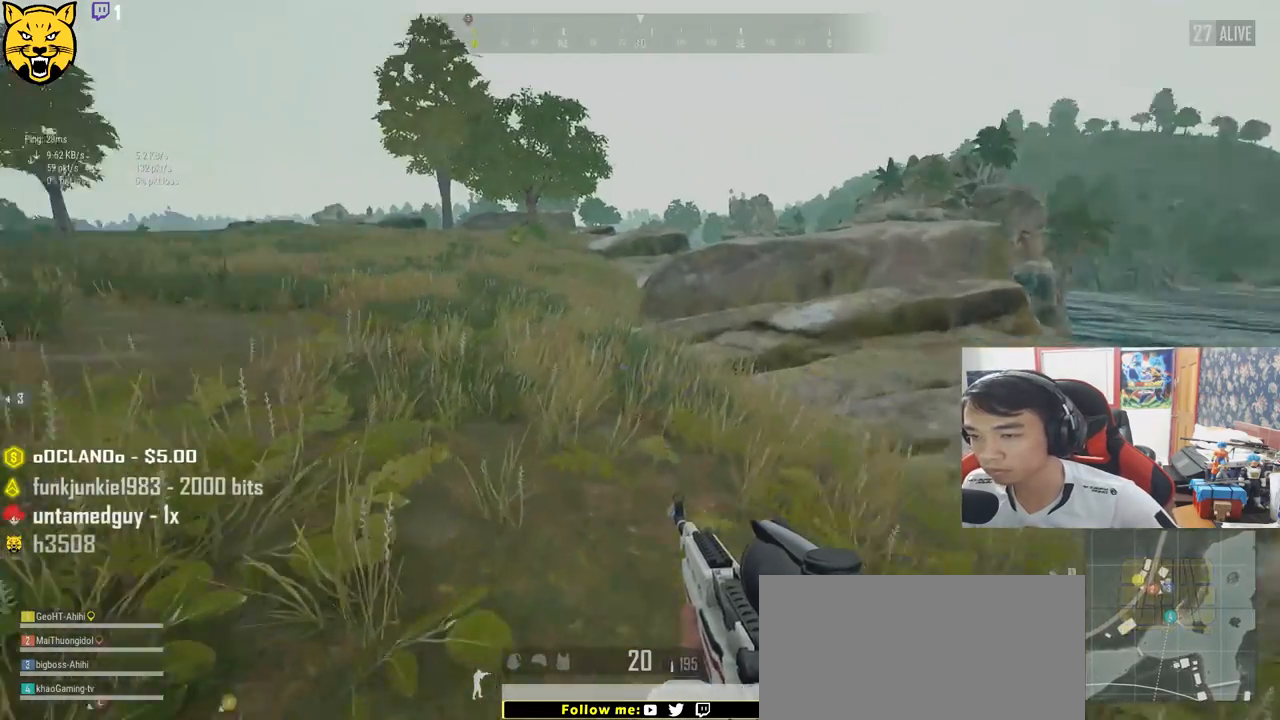
{"keys": ["shift", "w"], "mouse": [], "events": []}
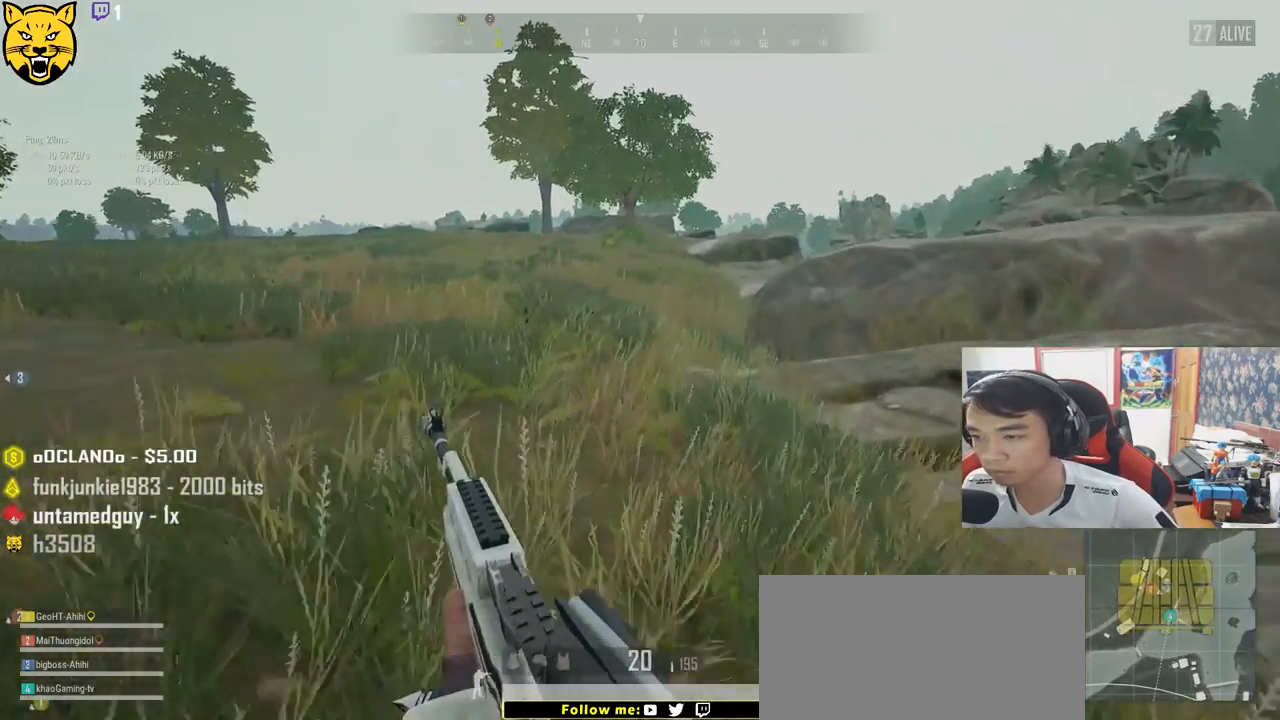
{"keys": ["shift", "w"], "mouse": [], "events": []}
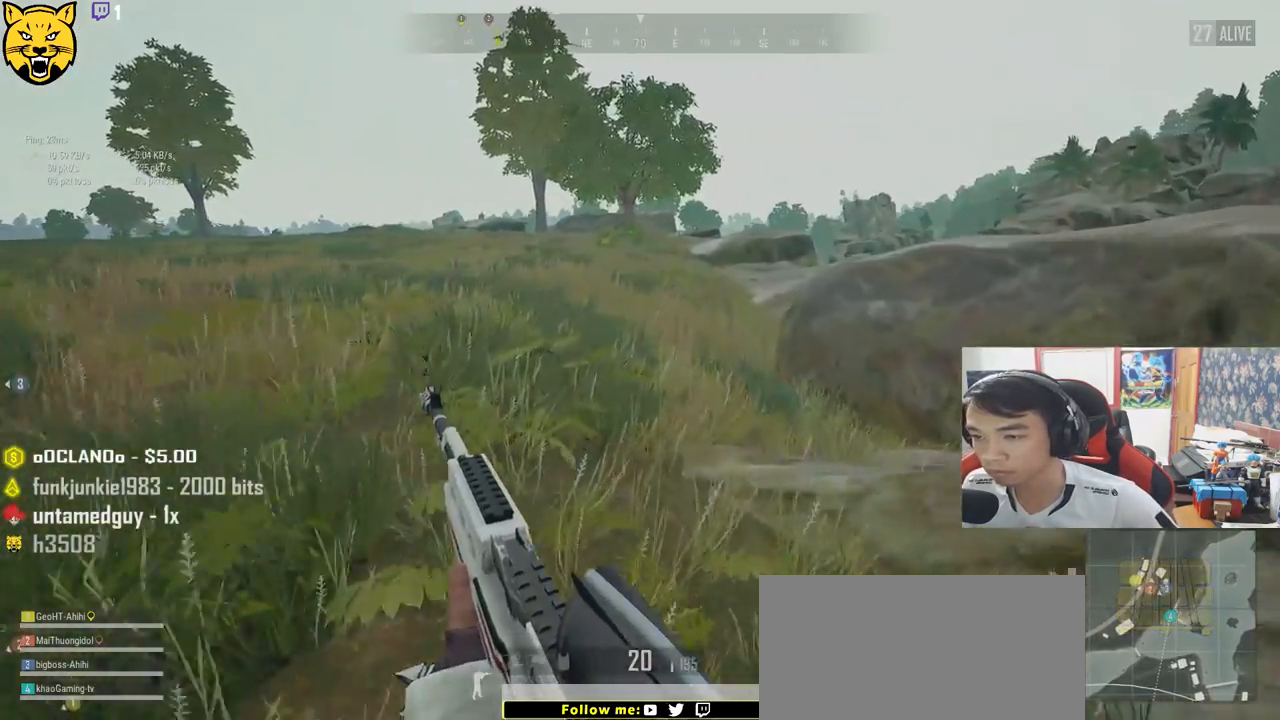
{"keys": ["shift", "w"], "mouse": [], "events": [[300, "space", "down"], [484, "space", "up"]]}
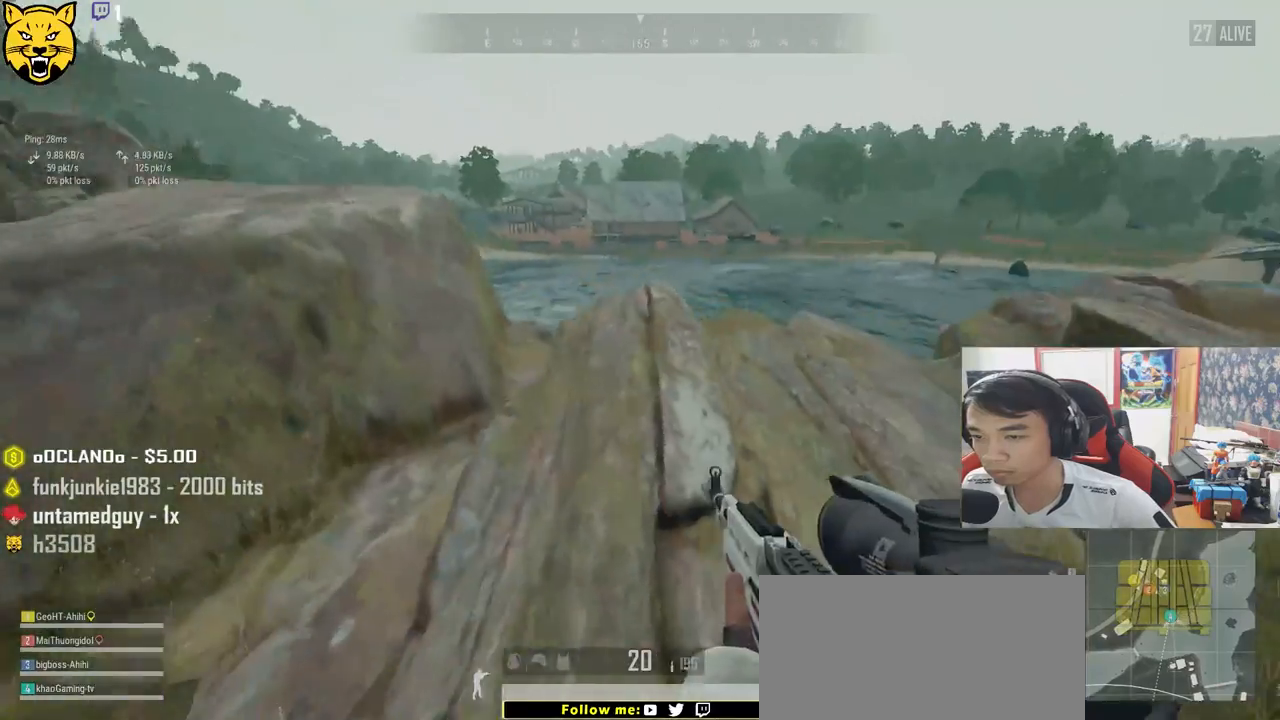
{"keys": ["shift", "w"], "mouse": [], "events": []}
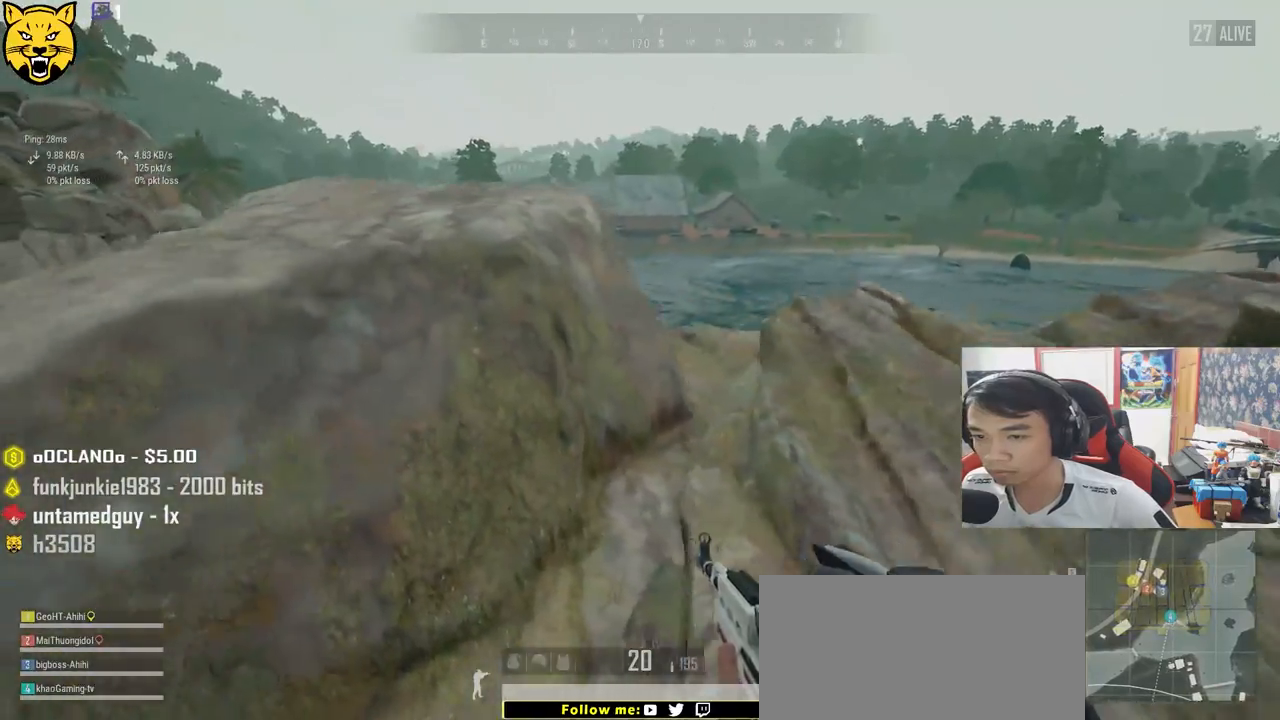
{"keys": ["w"], "mouse": [], "events": [[350, "shift", "up"]]}
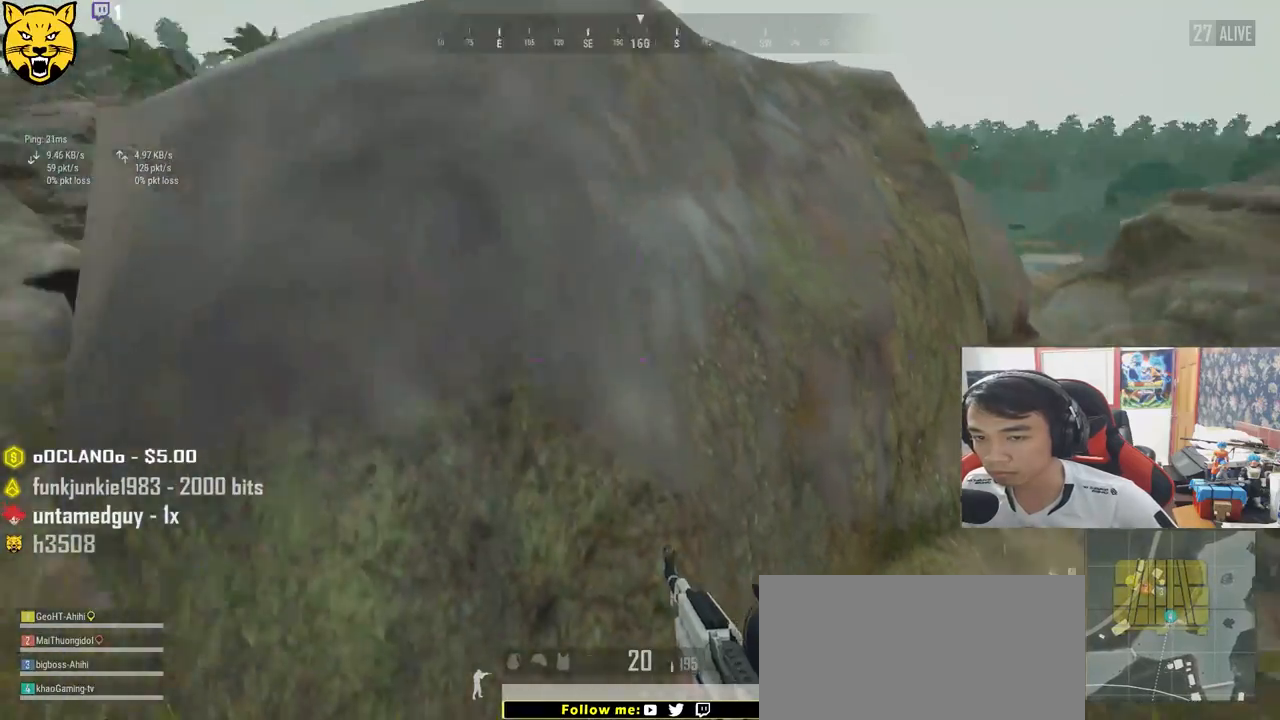
{"keys": ["a", "w"], "mouse": [], "events": [[67, "a", "down"]]}
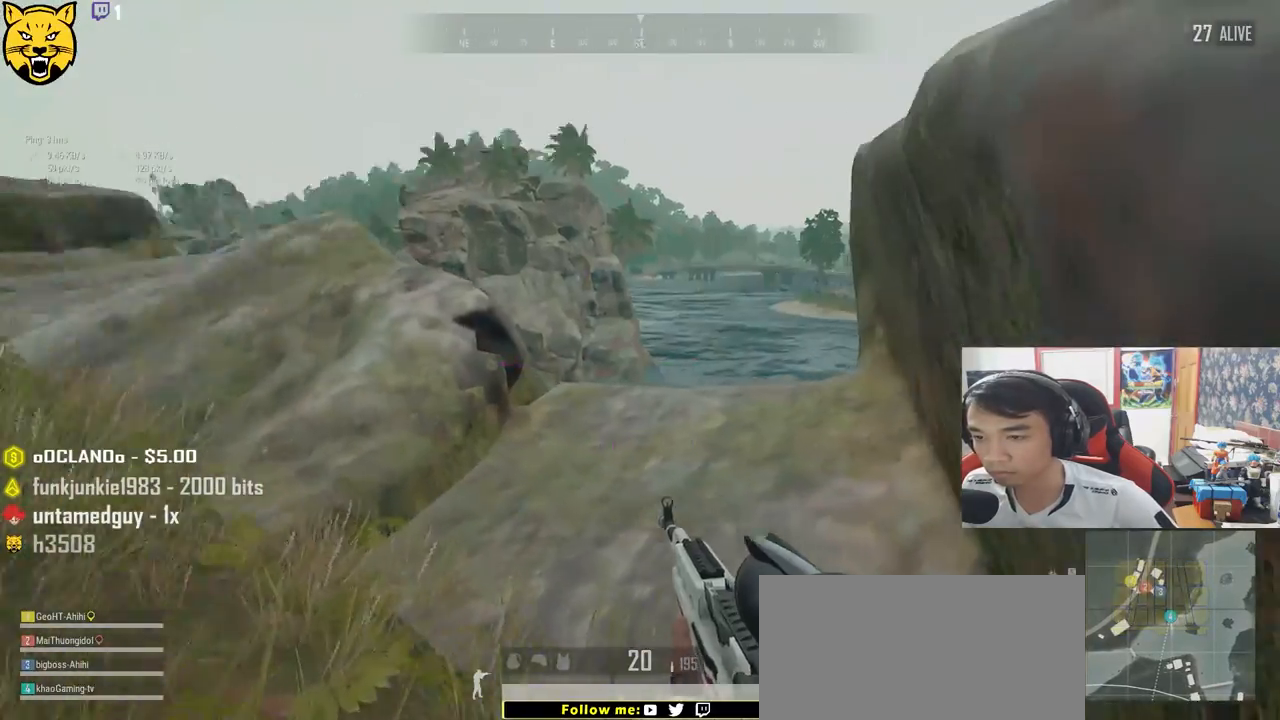
{"keys": ["a"], "mouse": [], "events": [[100, "w", "up"]]}
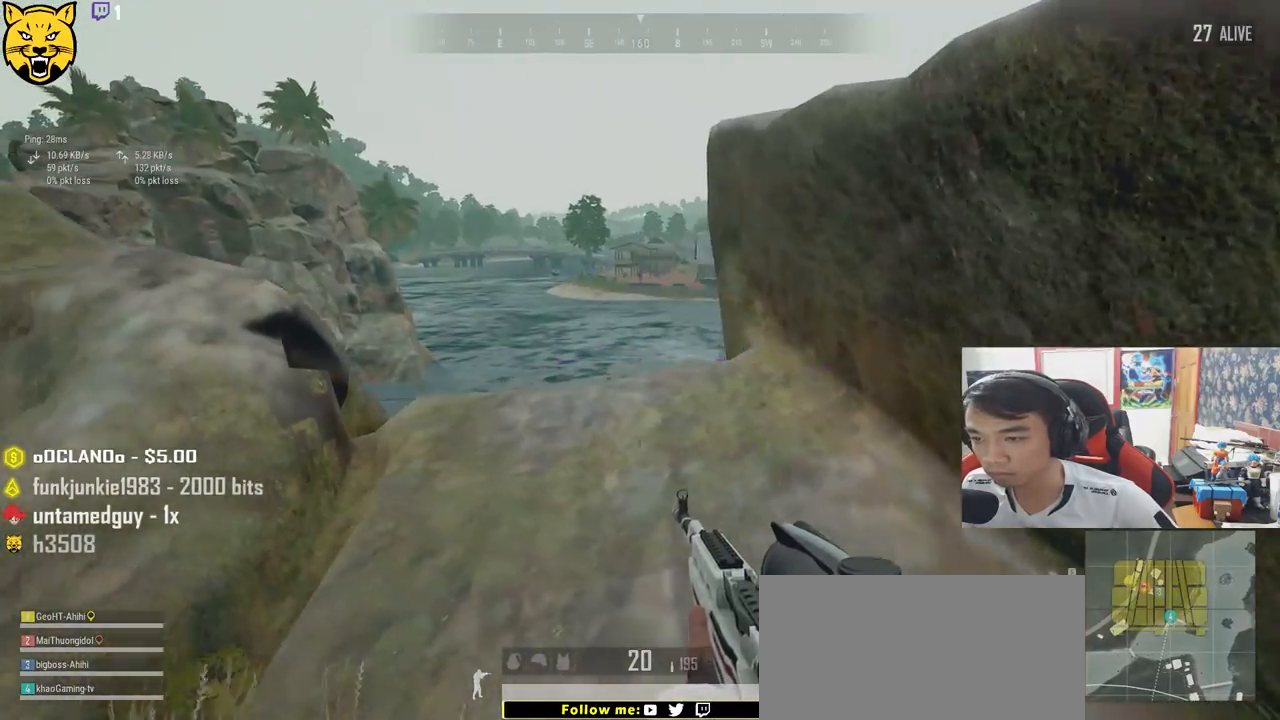
{"keys": ["a"], "mouse": [], "events": [[50, "s", "down"], [384, "mouse_right", "down"], [434, "mouse_right", "up"], [484, "s", "up"]]}
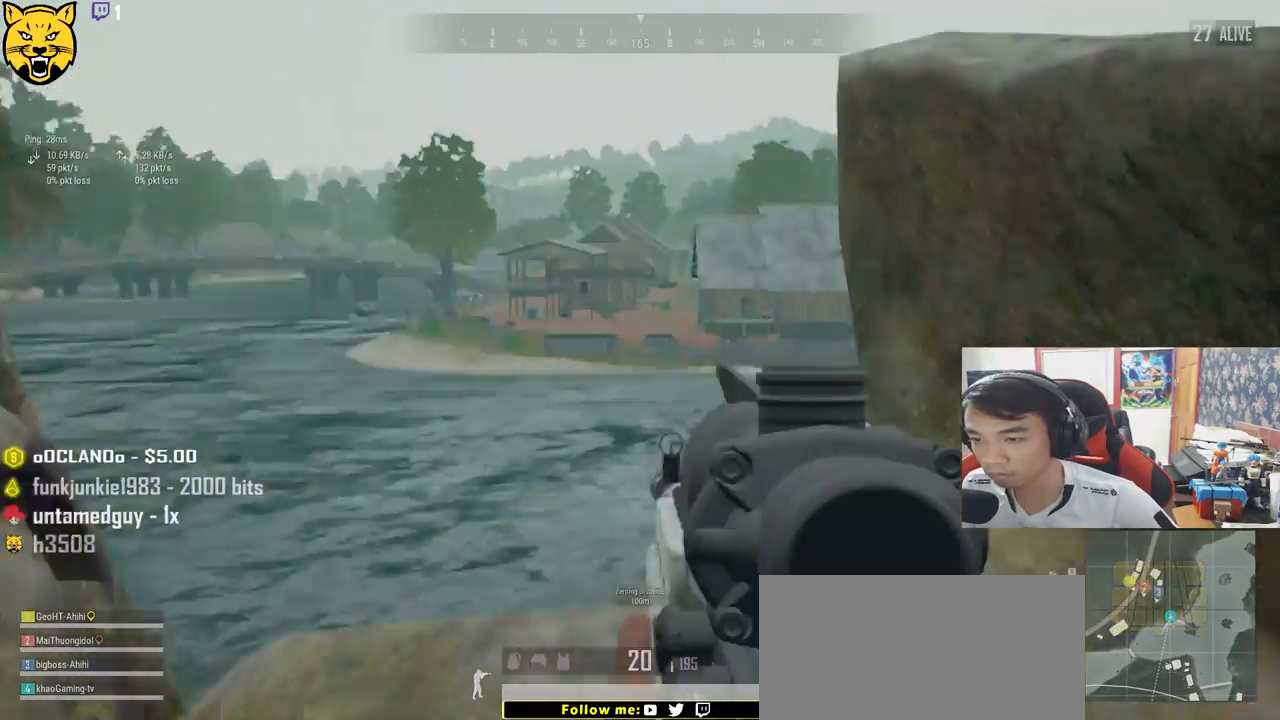
{"keys": ["d"], "mouse": [], "events": [[17, "d", "down"], [34, "a", "up"]]}
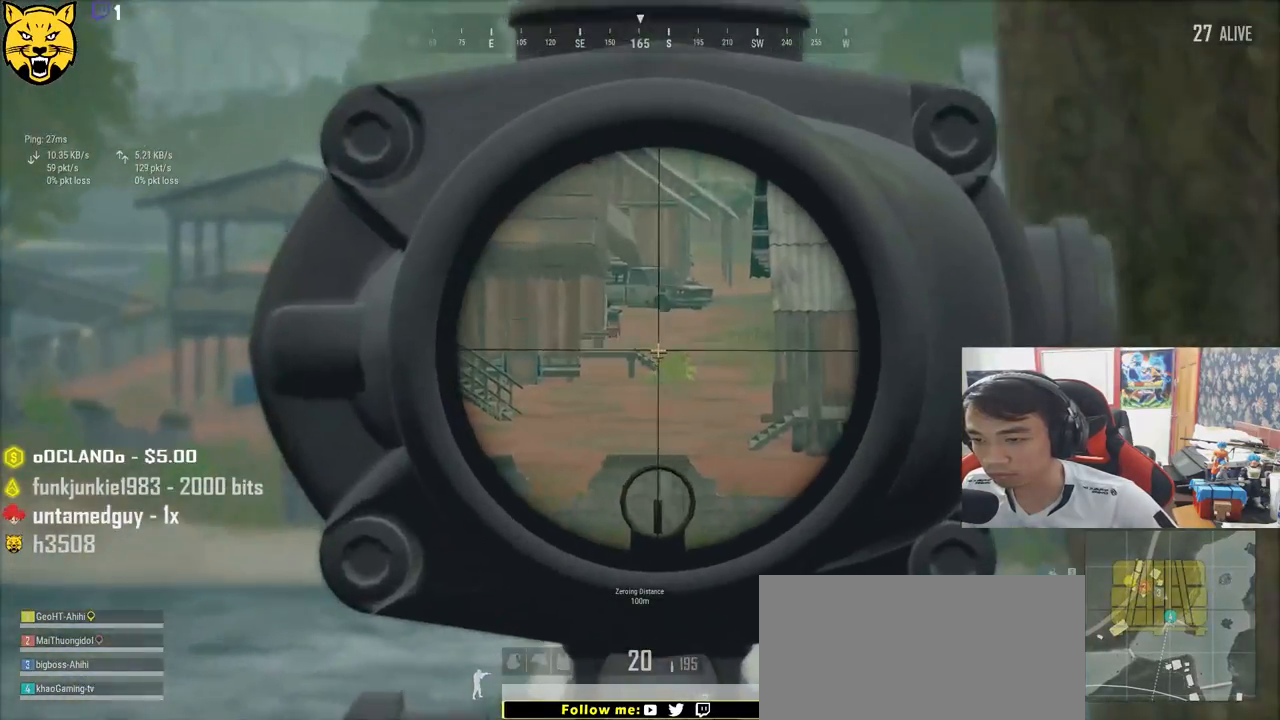
{"keys": ["d", "s"], "mouse": [], "events": [[100, "mouse_right", "down"], [167, "mouse_right", "up"], [350, "s", "down"]]}
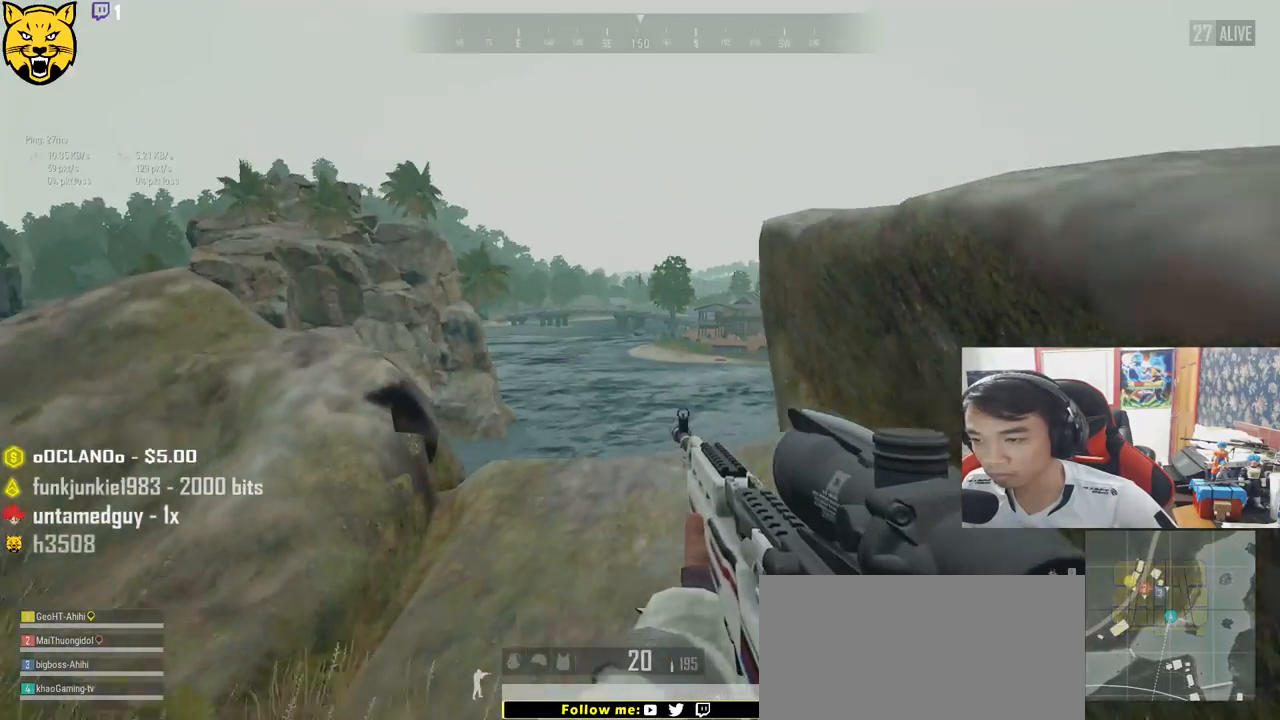
{"keys": ["d"], "mouse": [], "events": [[17, "a", "down"], [267, "a", "up"], [334, "mouse_right", "down"], [384, "s", "up"], [417, "mouse_right", "up"]]}
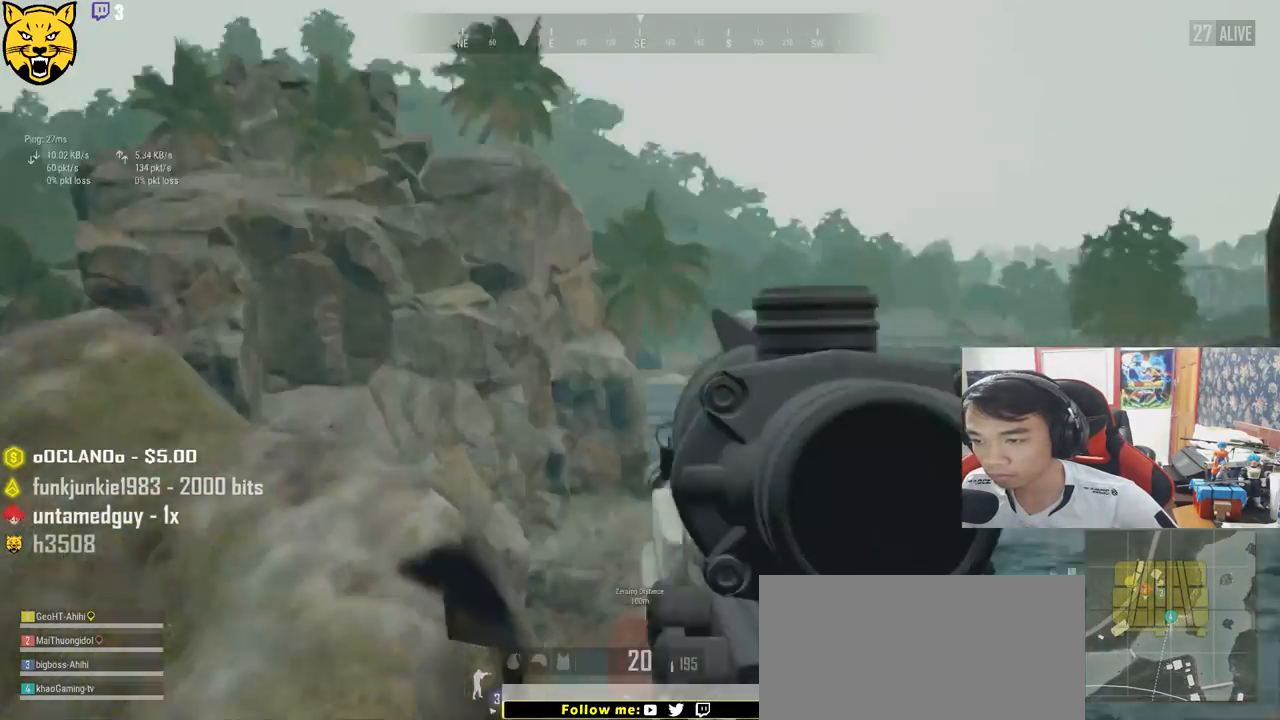
{"keys": ["a"], "mouse": [], "events": [[117, "a", "down"], [184, "d", "up"]]}
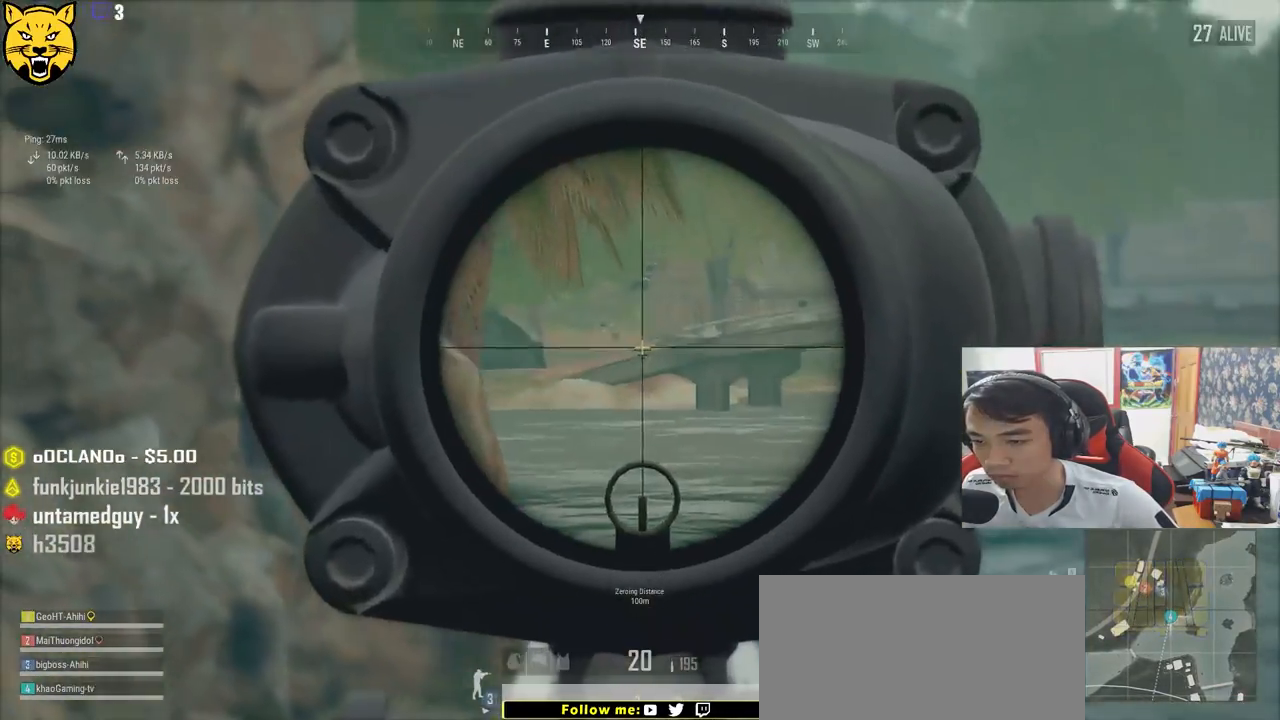
{"keys": ["d"], "mouse": [], "events": [[34, "mouse_right", "down"], [100, "mouse_right", "up"], [234, "s", "down"], [334, "a", "up"], [334, "d", "down"], [417, "s", "up"]]}
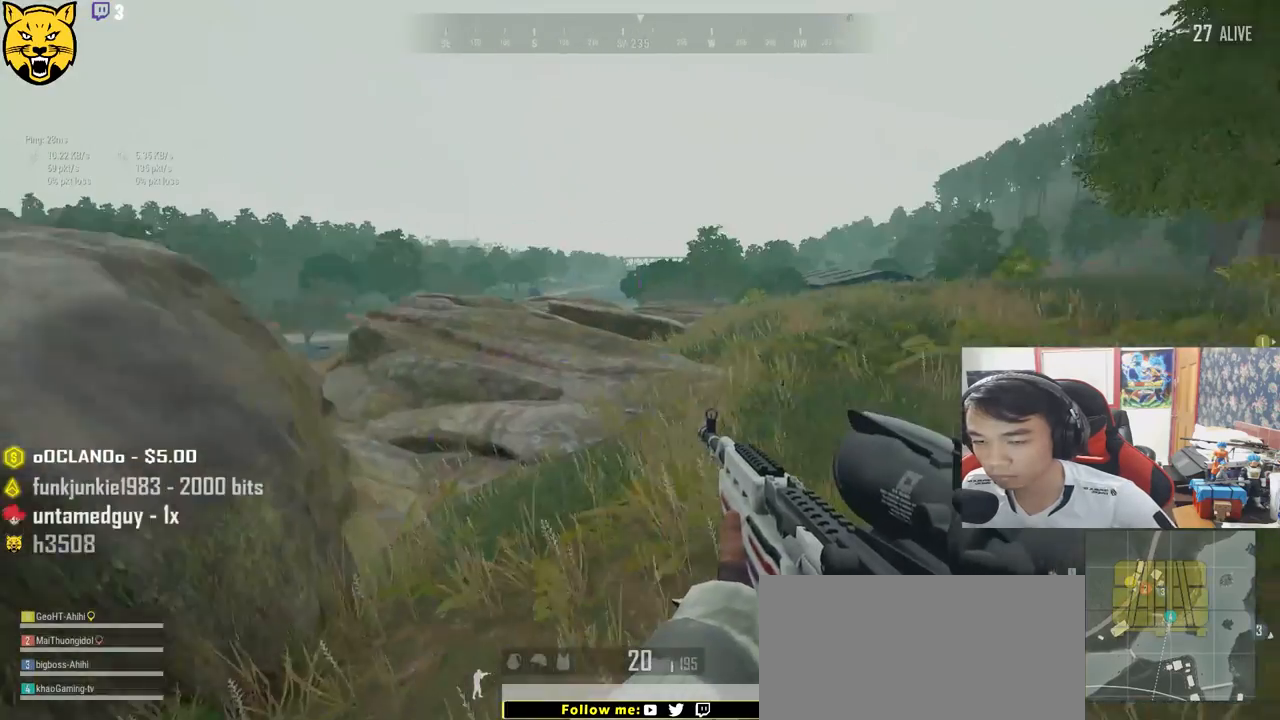
{"keys": ["a", "w"], "mouse": [], "events": [[50, "w", "down"], [200, "d", "up"], [384, "a", "down"]]}
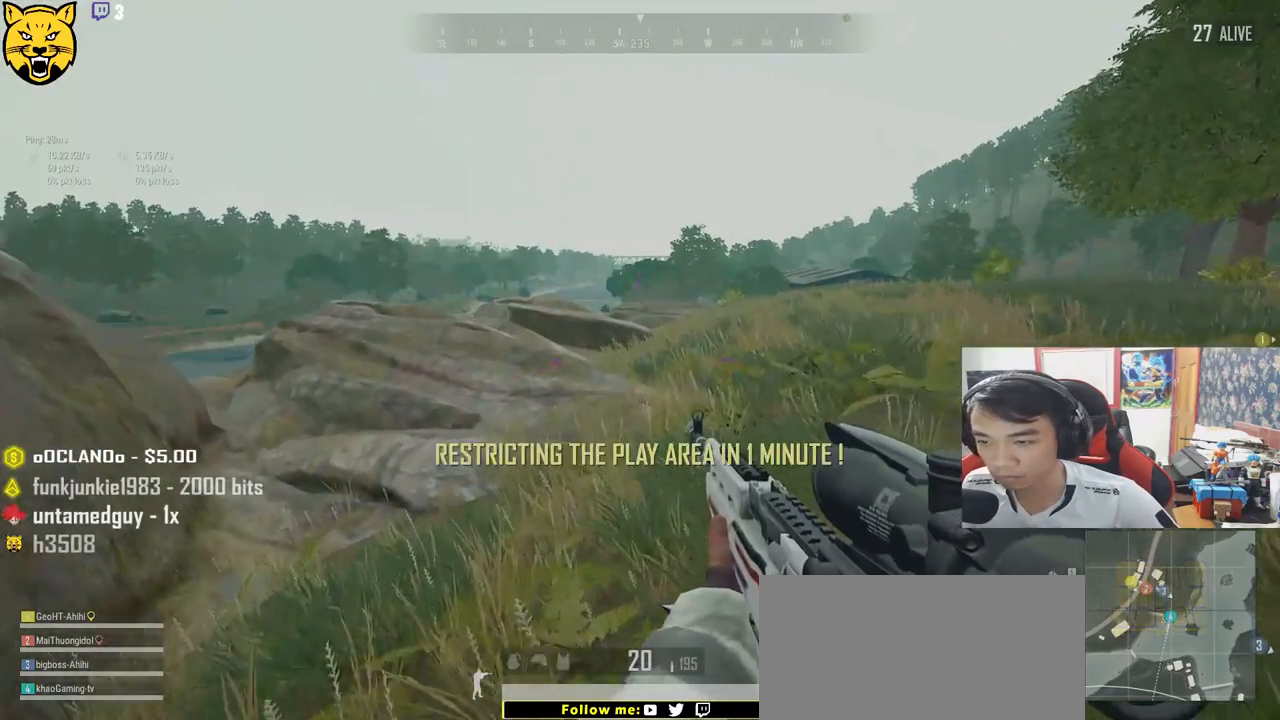
{"keys": ["a", "w"], "mouse": [], "events": []}
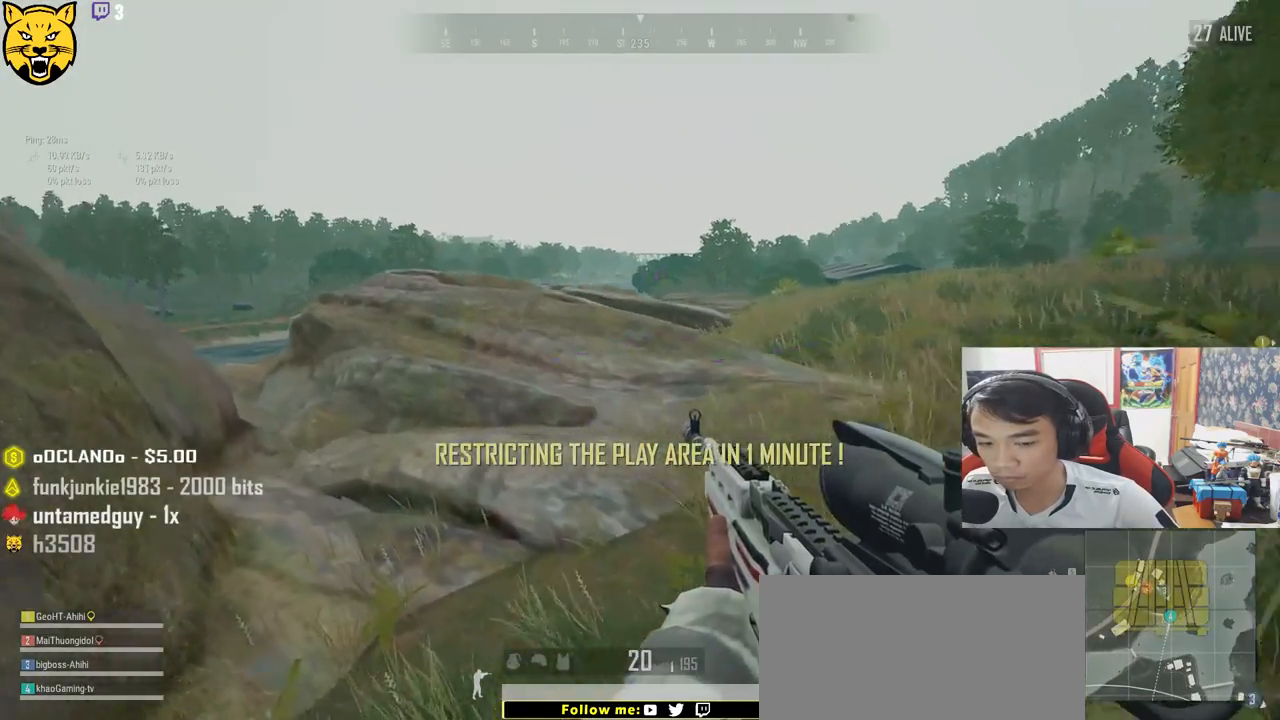
{"keys": ["d", "w"], "mouse": [], "events": [[200, "a", "up"], [434, "d", "down"]]}
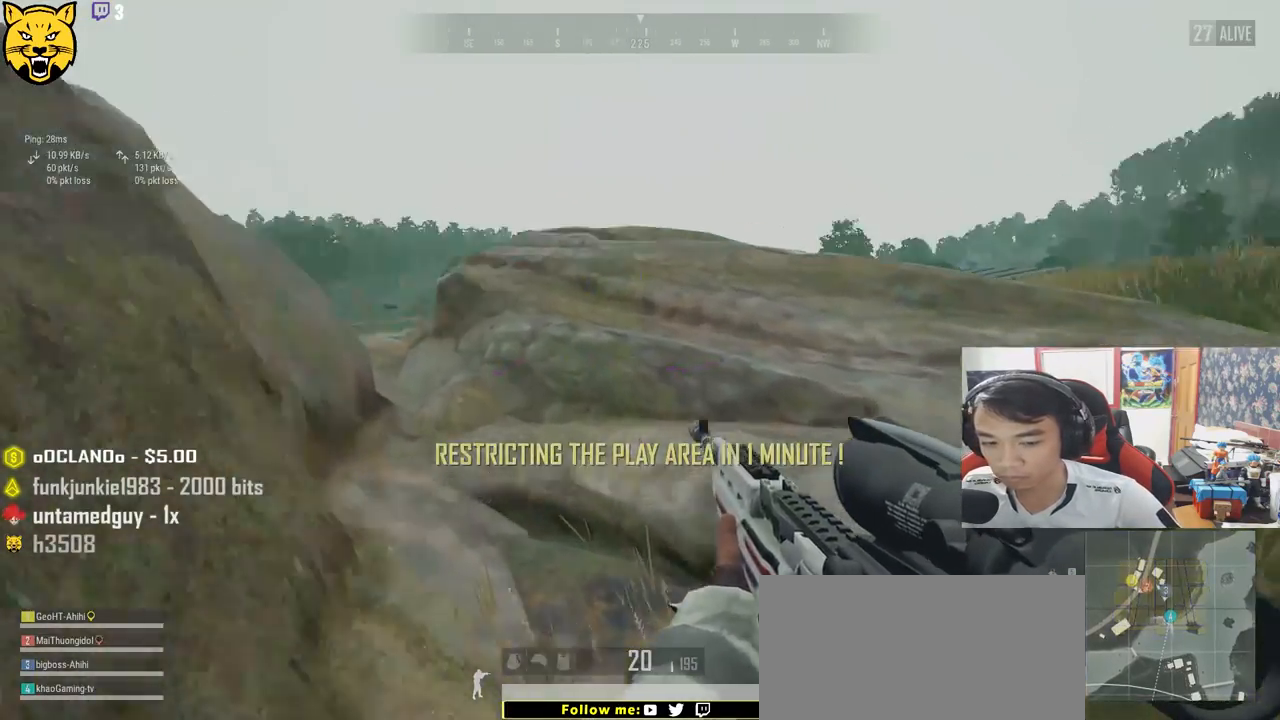
{"keys": ["d", "s"], "mouse": [], "events": [[17, "w", "up"], [200, "s", "down"]]}
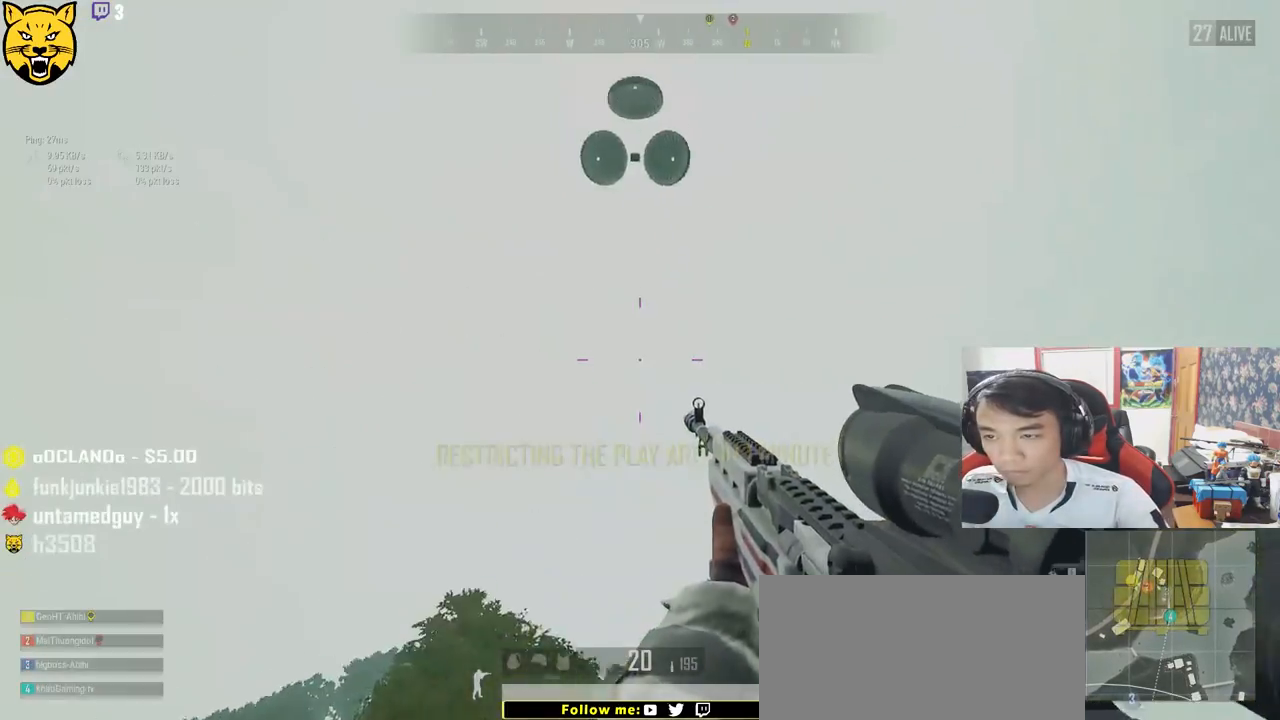
{"keys": ["a"], "mouse": [], "events": [[267, "a", "down"], [317, "d", "up"], [384, "s", "up"]]}
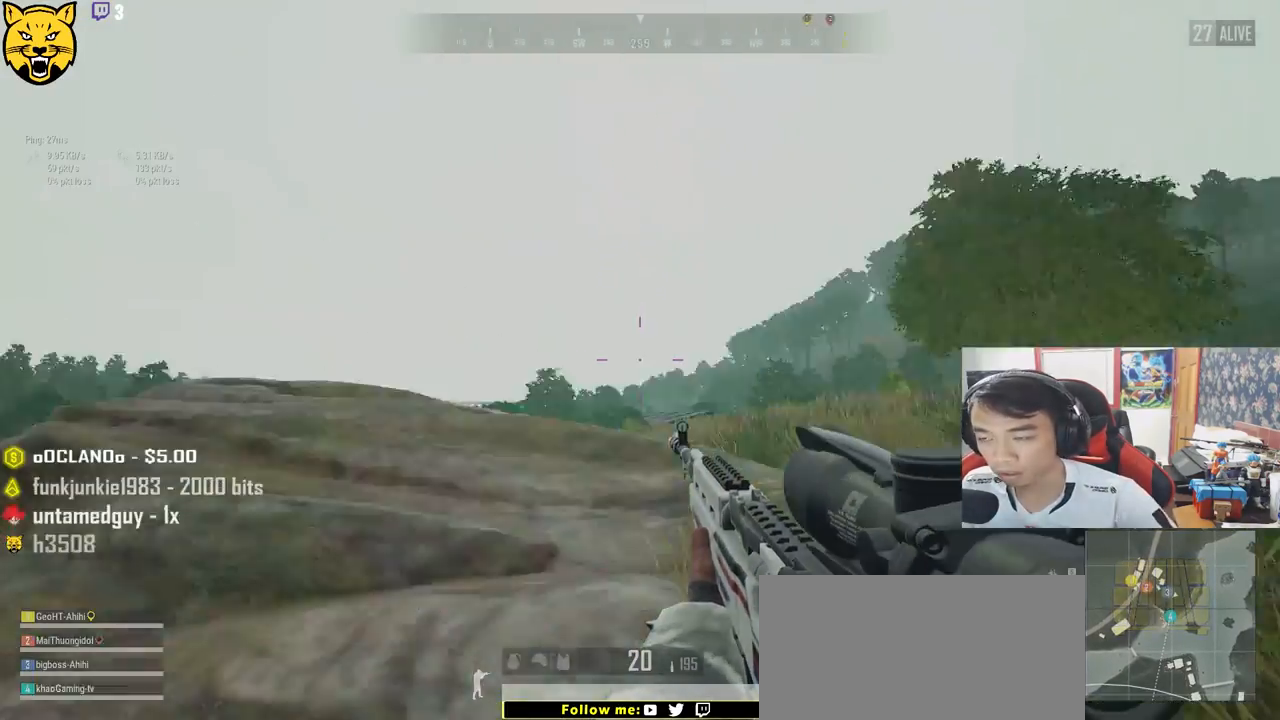
{"keys": ["d"], "mouse": [], "events": [[34, "w", "down"], [100, "a", "up"], [284, "d", "down"], [484, "w", "up"]]}
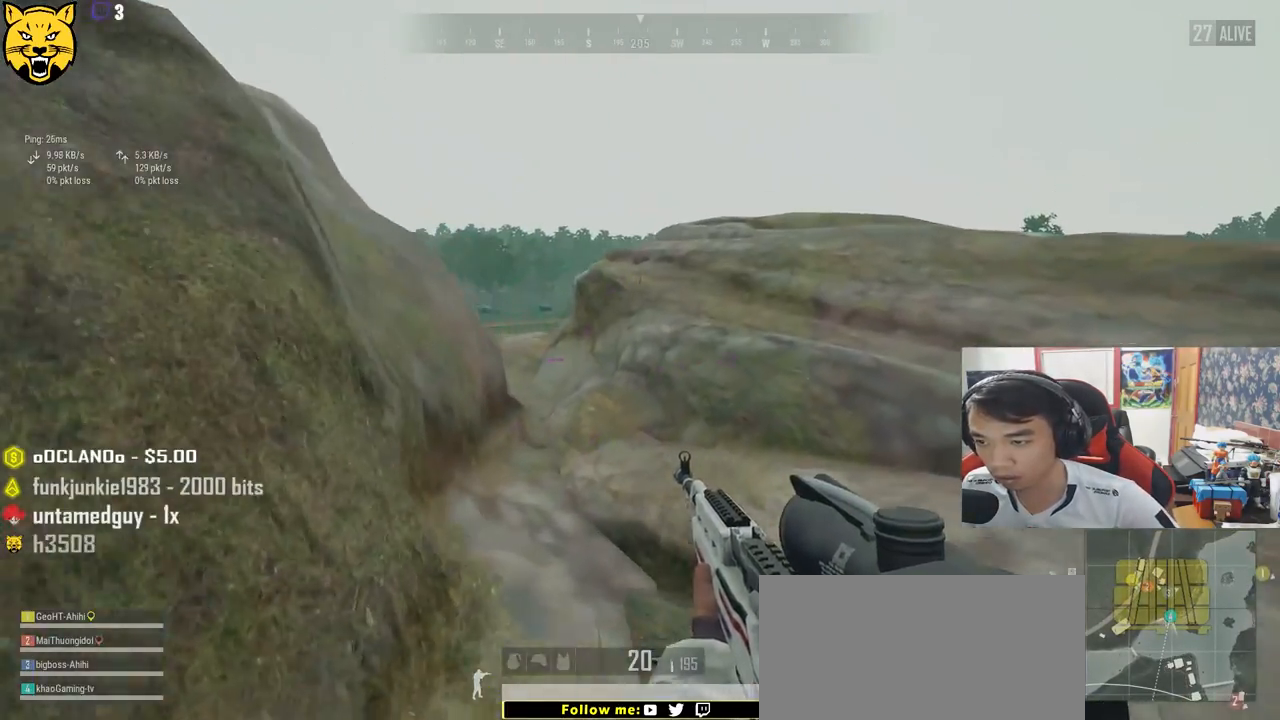
{"keys": ["a"], "mouse": [], "events": [[150, "s", "down"], [300, "mouse_right", "down"], [317, "a", "down"], [350, "d", "up"], [350, "mouse_right", "up"], [400, "s", "up"]]}
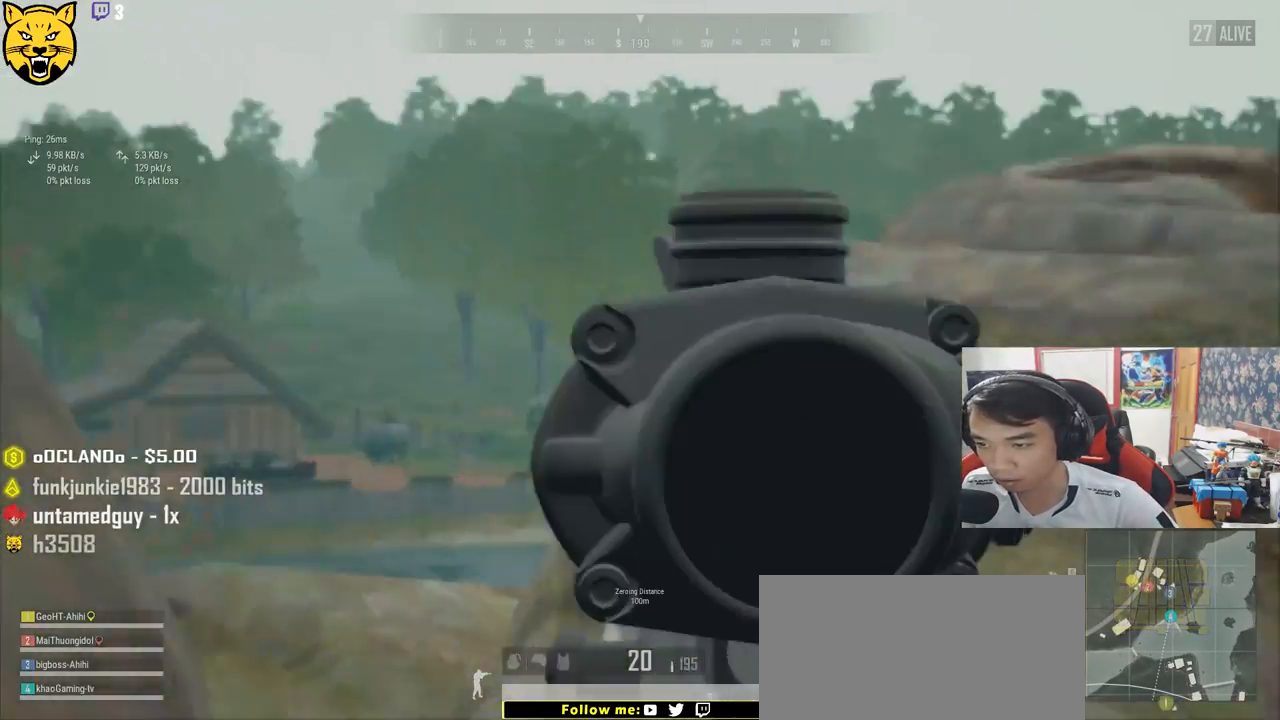
{"keys": ["e"], "mouse": [], "events": [[150, "e", "down"], [484, "a", "up"]]}
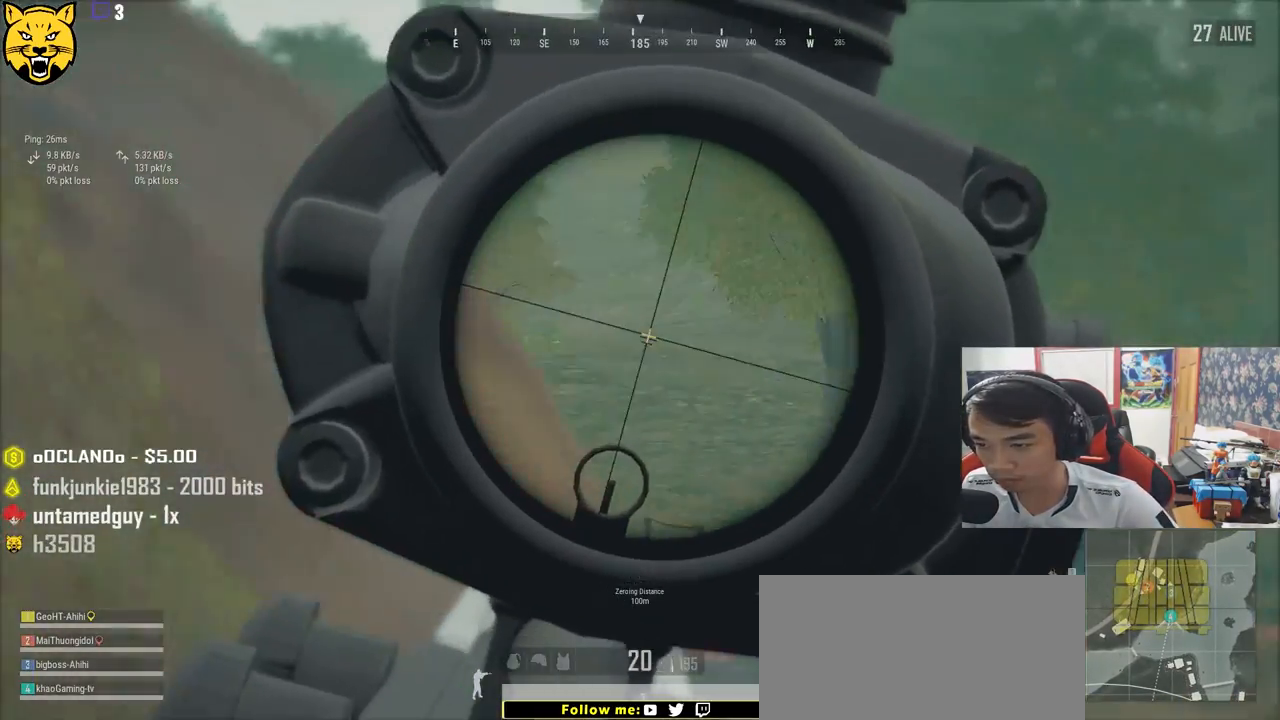
{"keys": ["a", "d", "e"], "mouse": ["right"], "events": [[34, "d", "down"], [434, "mouse_right", "down"], [500, "a", "down"]]}
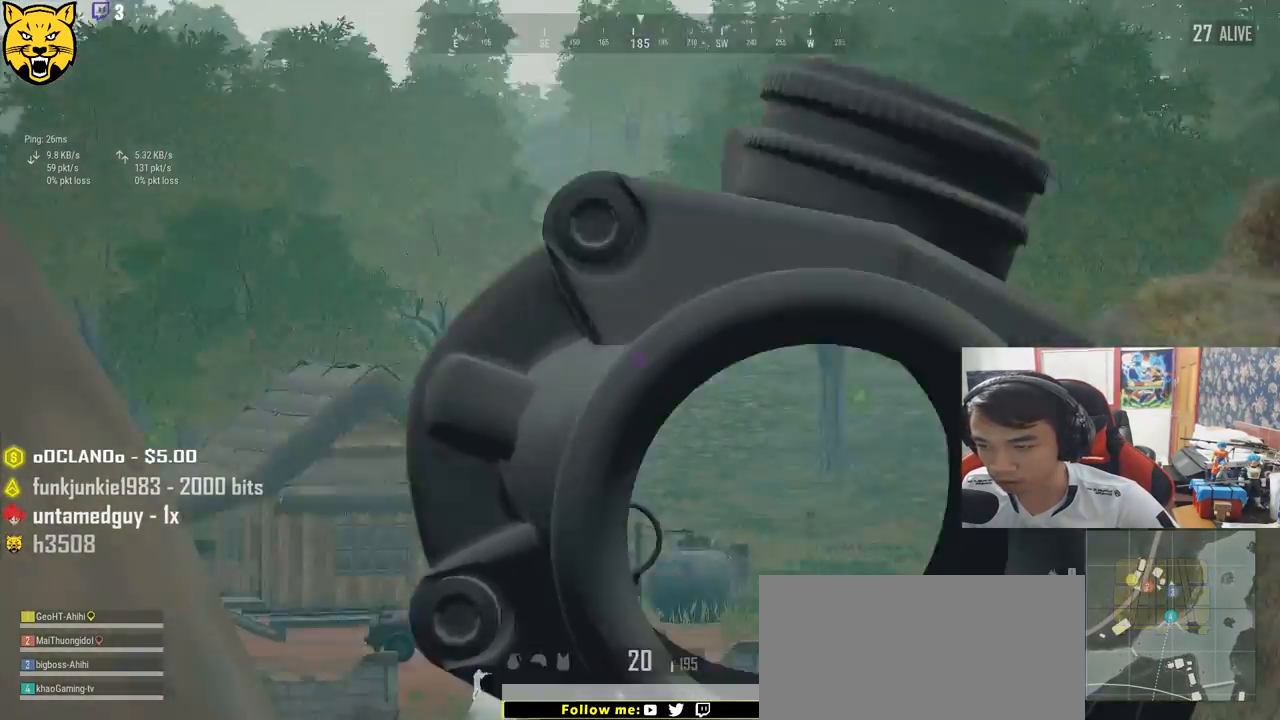
{"keys": ["d"], "mouse": [], "events": [[34, "d", "up"], [50, "mouse_right", "up"], [67, "e", "up"], [267, "s", "down"], [367, "a", "up"], [417, "d", "down"], [500, "s", "up"]]}